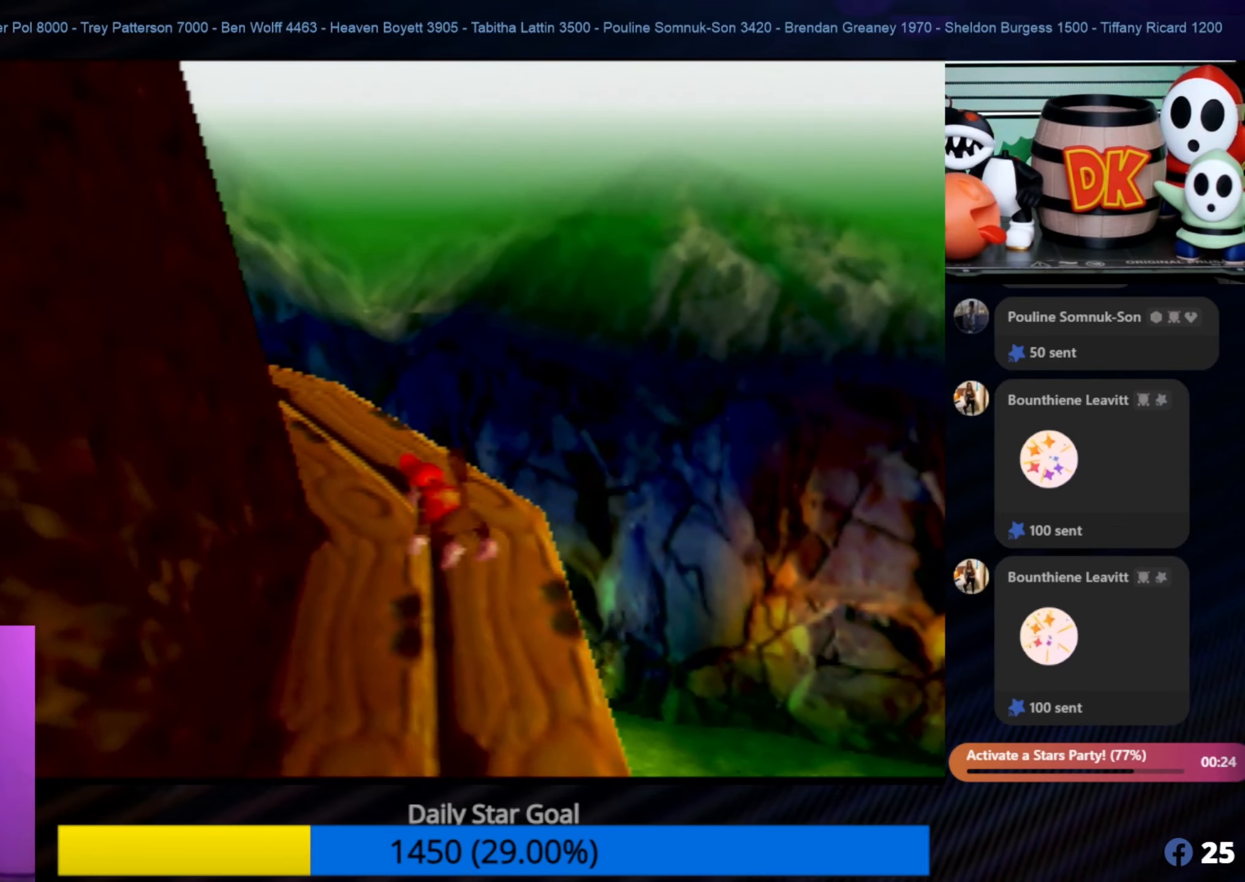
Gameplay with a controller (Nintendo layout); each line is a JSON object with the inputs held at the frame after it. "events" lists button and stick changes between this image and that frame as [ms after this image, input, new state], when the widget could be followed in between. Not read: L1 L3 R3.
{"buttons": ["C_RIGHT"], "left_stick": "up-left", "events": [[67, "C_RIGHT", "down"], [150, "left_stick", "up"], [300, "C_RIGHT", "up"], [367, "left_stick", "up-left"], [433, "C_RIGHT", "down"]]}
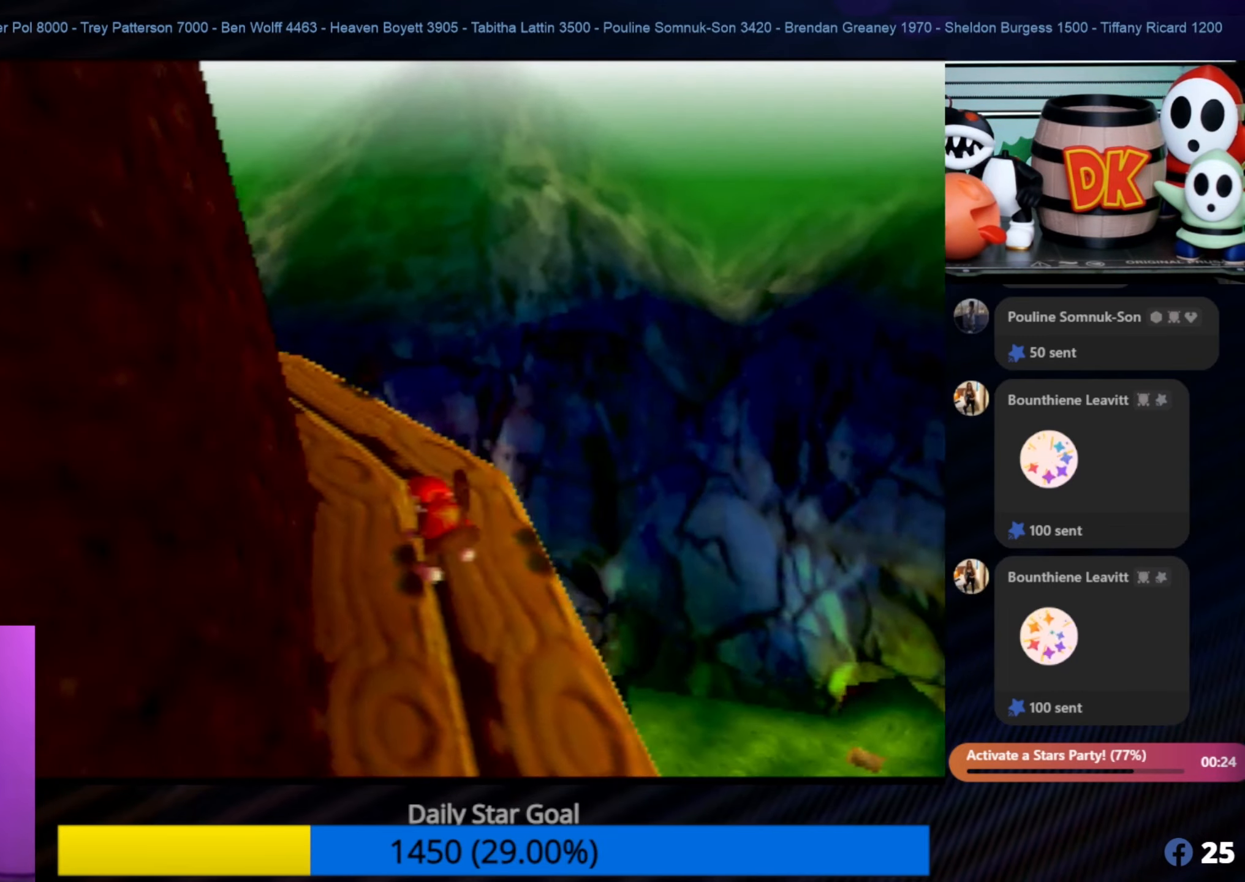
{"buttons": [], "left_stick": "up", "events": [[50, "C_RIGHT", "up"], [433, "left_stick", "up"]]}
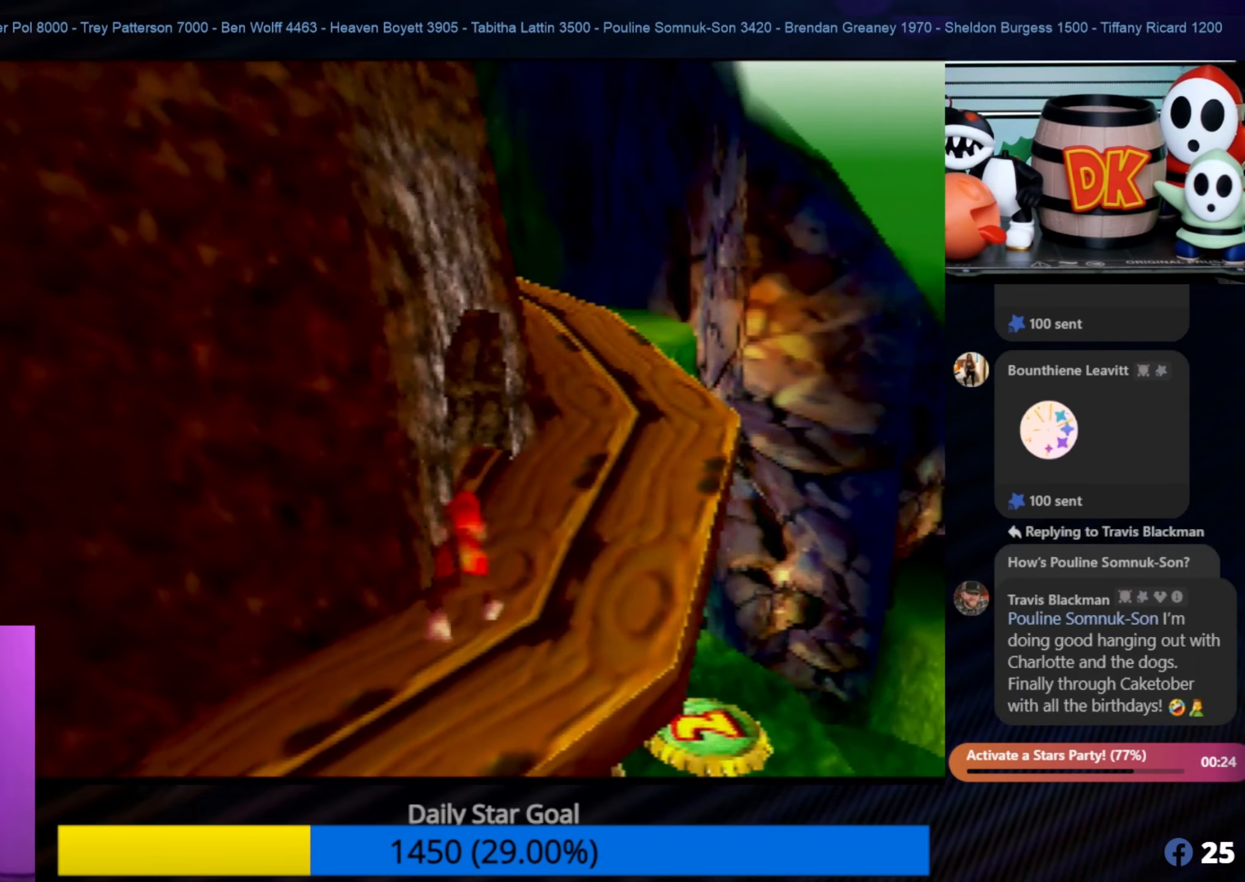
{"buttons": [], "left_stick": "up", "events": [[50, "left_stick", "up-right"], [350, "left_stick", "up"]]}
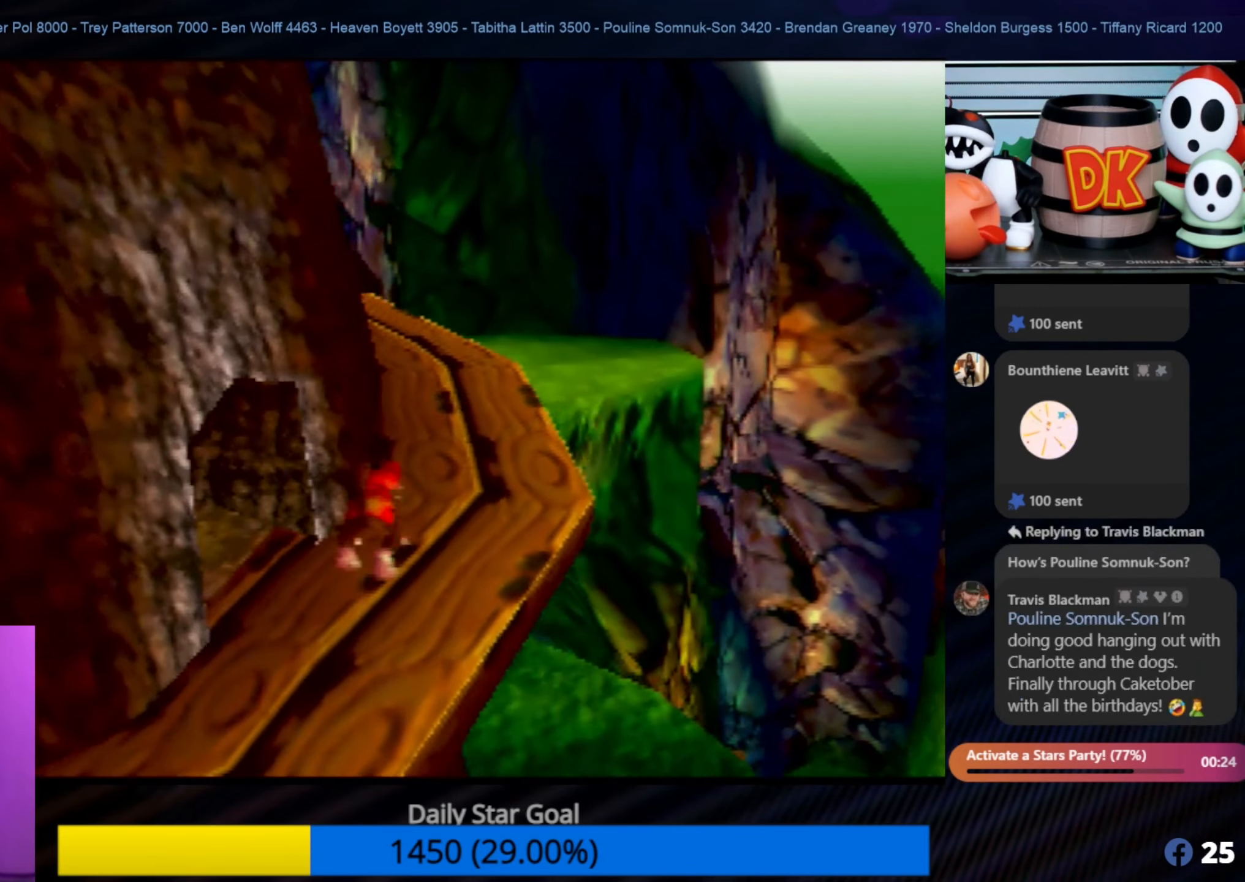
{"buttons": [], "left_stick": "down-left", "events": [[133, "C_RIGHT", "down"], [317, "C_RIGHT", "up"], [500, "left_stick", "down-left"]]}
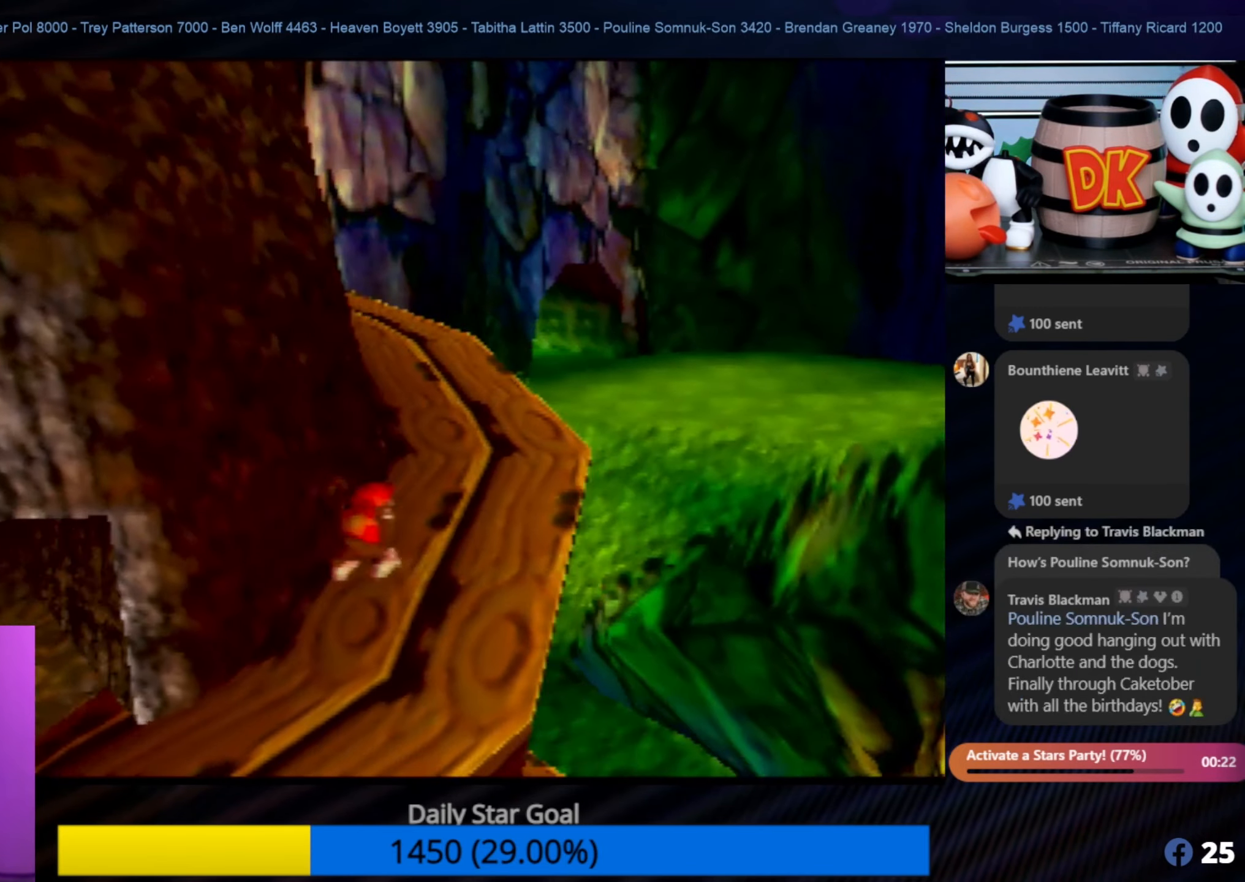
{"buttons": [], "left_stick": "down-left", "events": []}
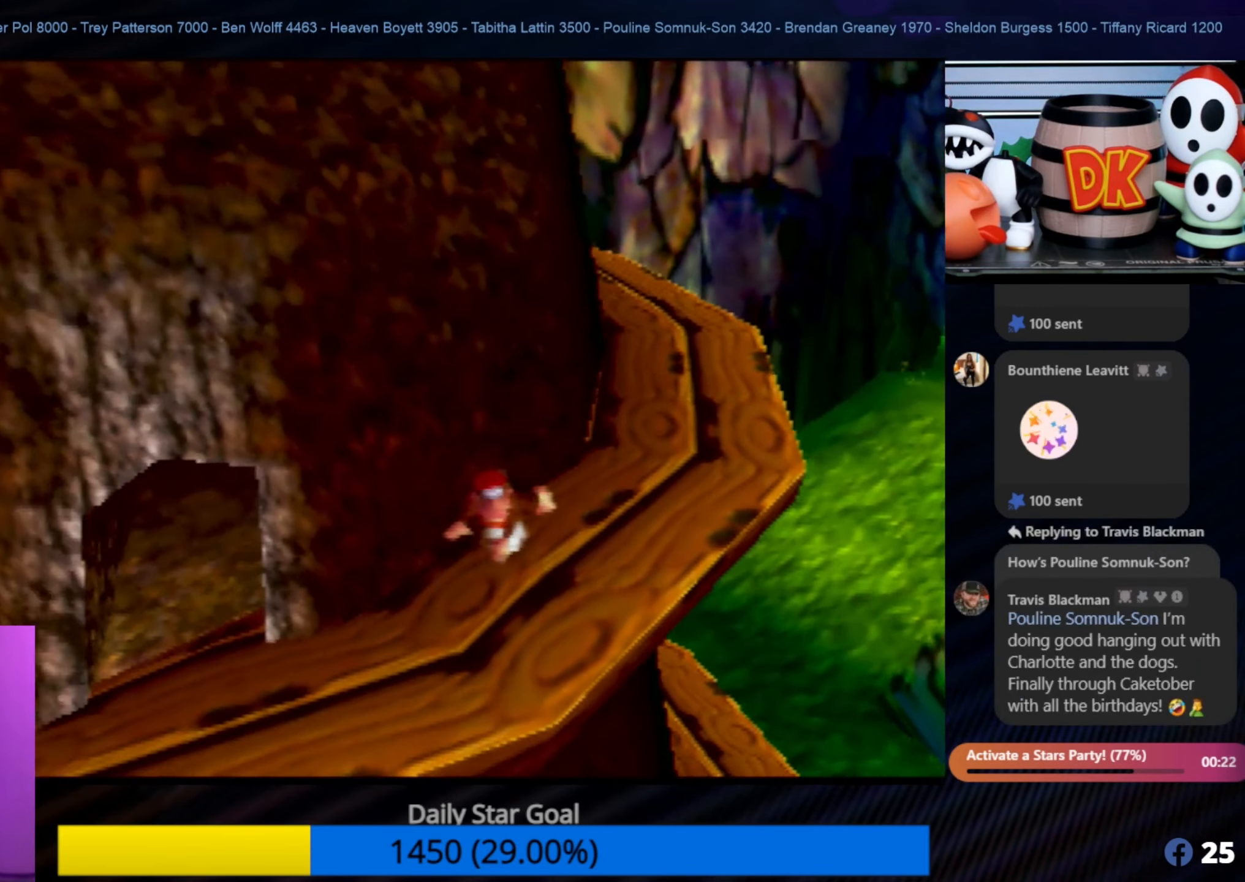
{"buttons": [], "left_stick": "down-left", "events": []}
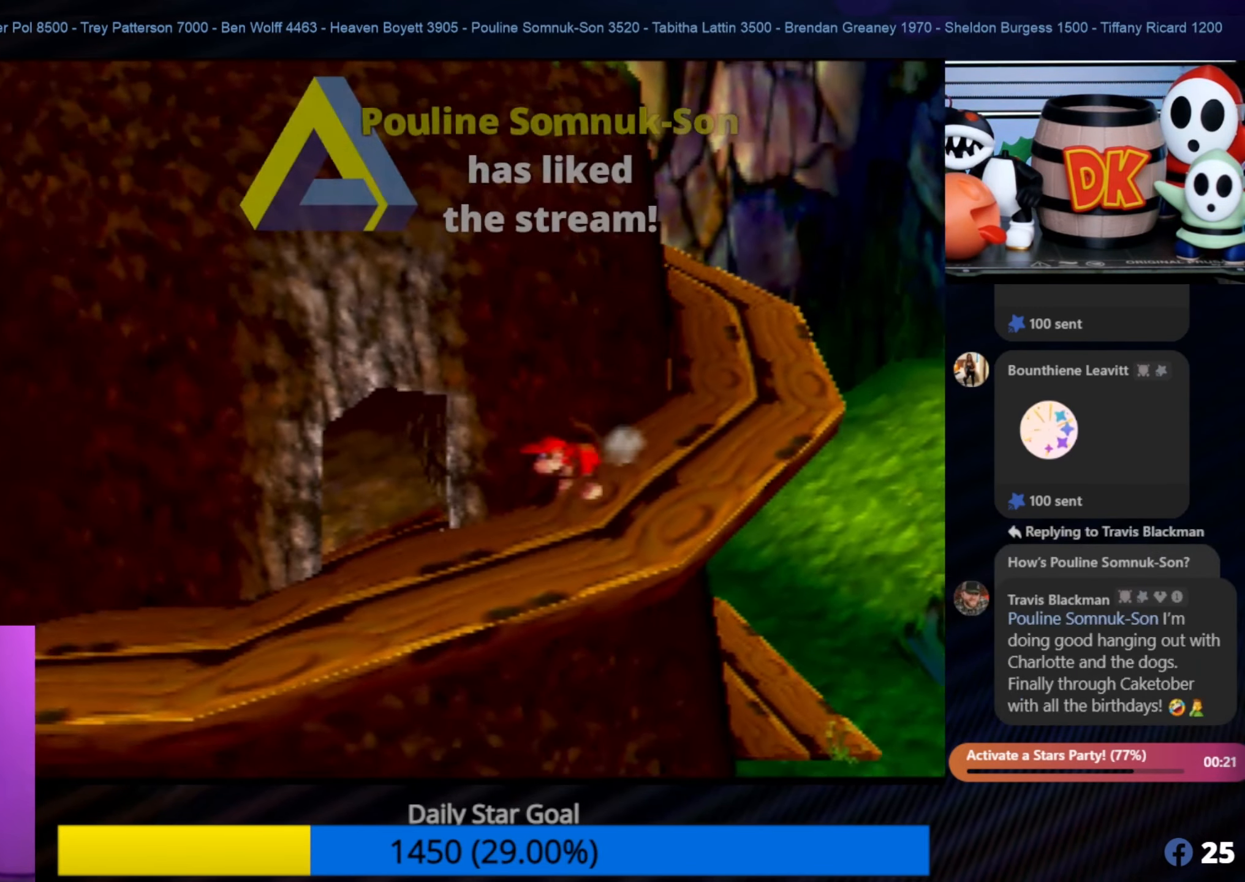
{"buttons": [], "left_stick": "up", "events": [[284, "left_stick", "up-left"], [450, "left_stick", "up"]]}
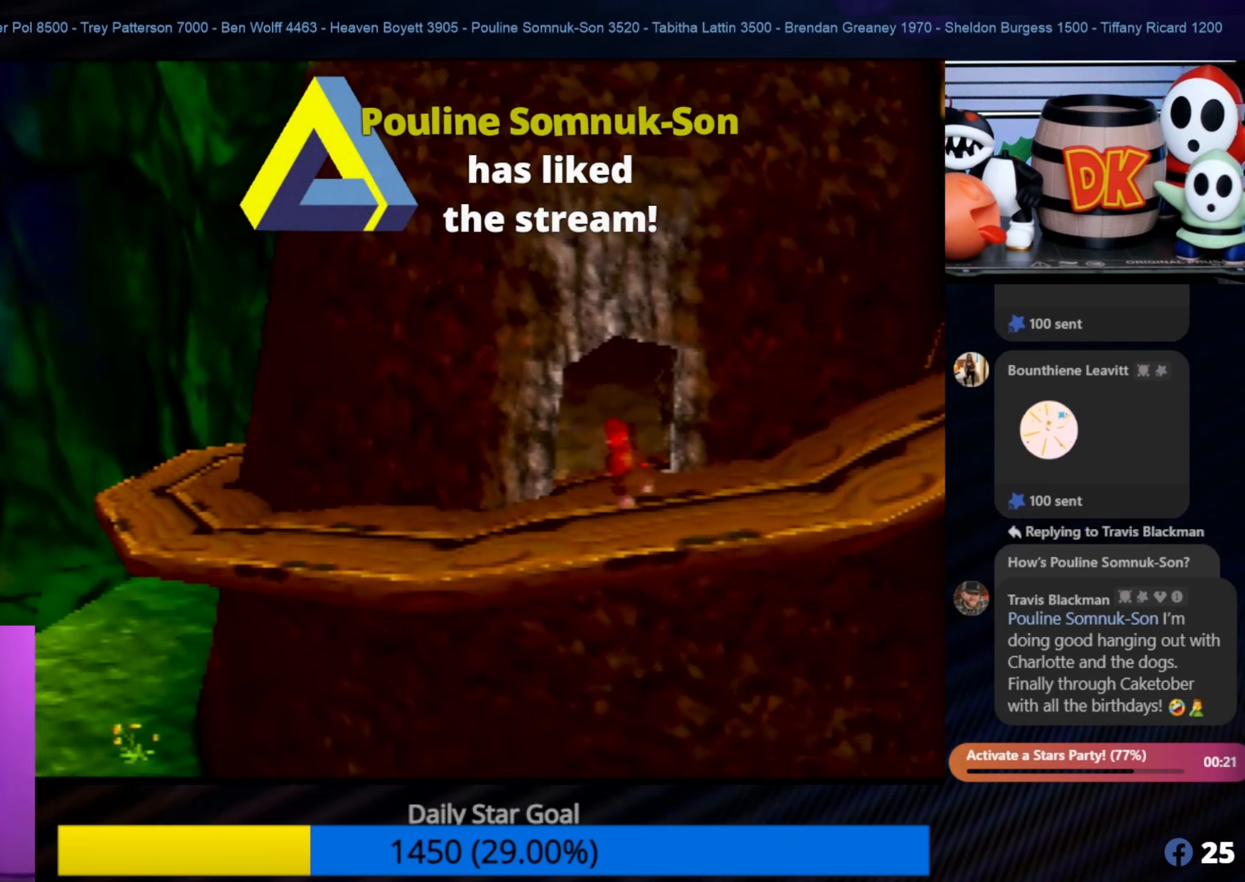
{"buttons": [], "left_stick": "up", "events": []}
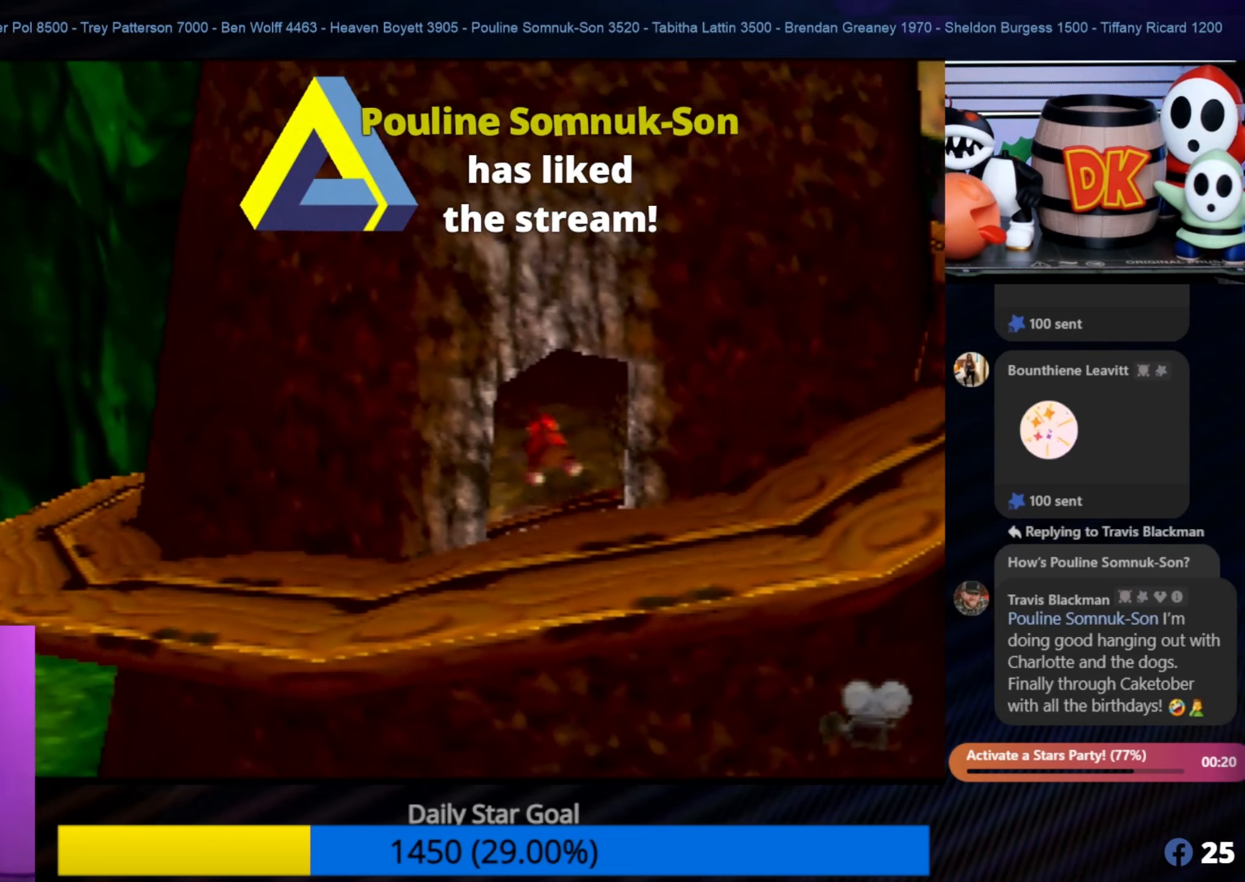
{"buttons": [], "left_stick": "center", "events": [[500, "left_stick", "center"]]}
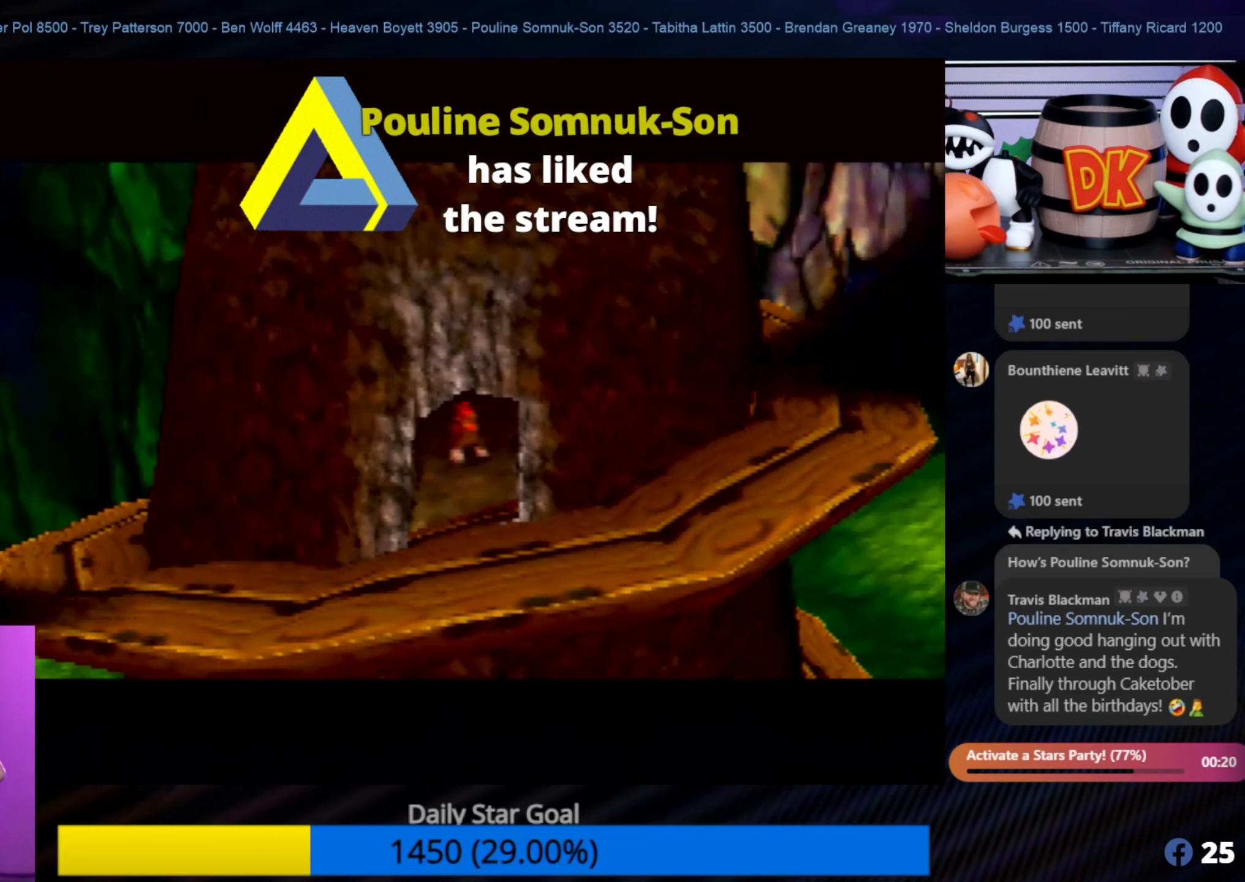
{"buttons": [], "left_stick": "center", "events": []}
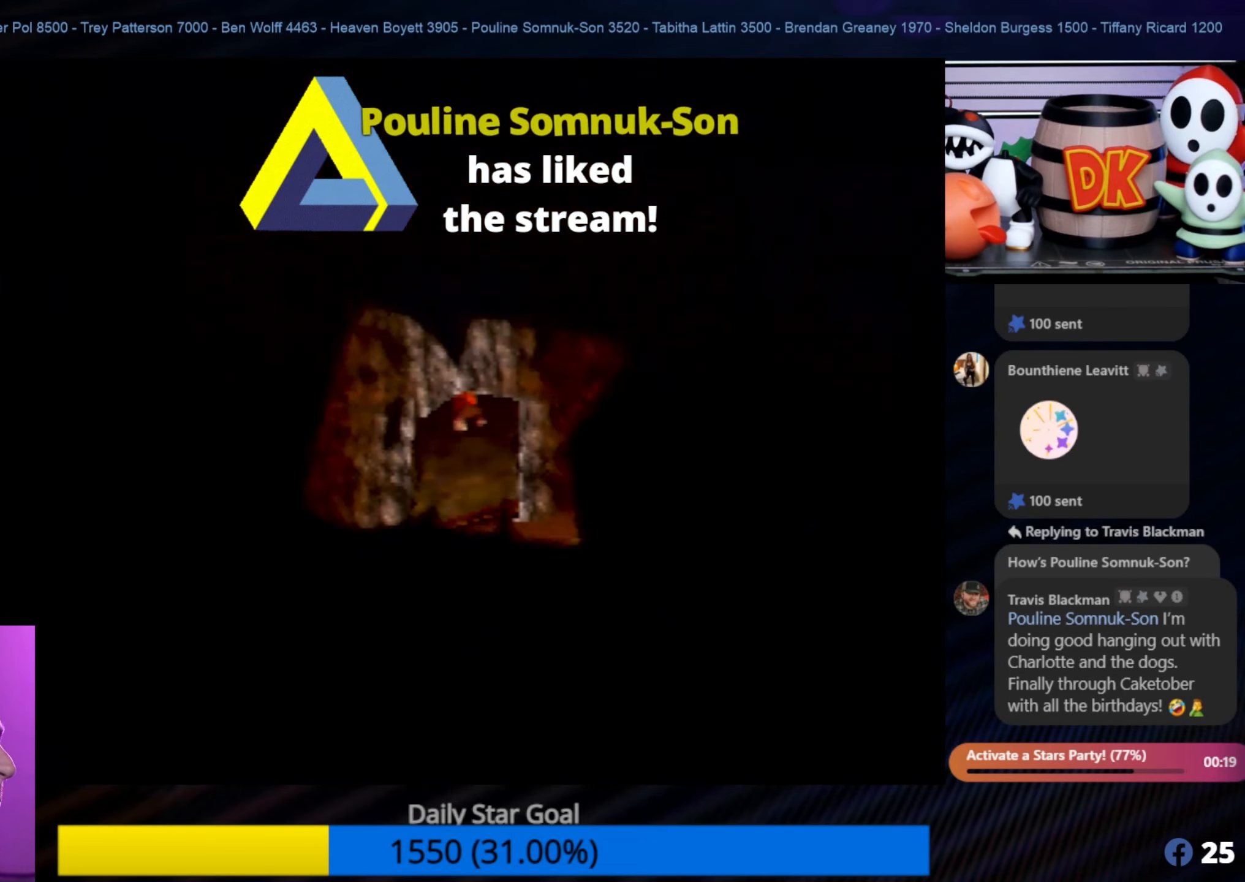
{"buttons": [], "left_stick": "center", "events": []}
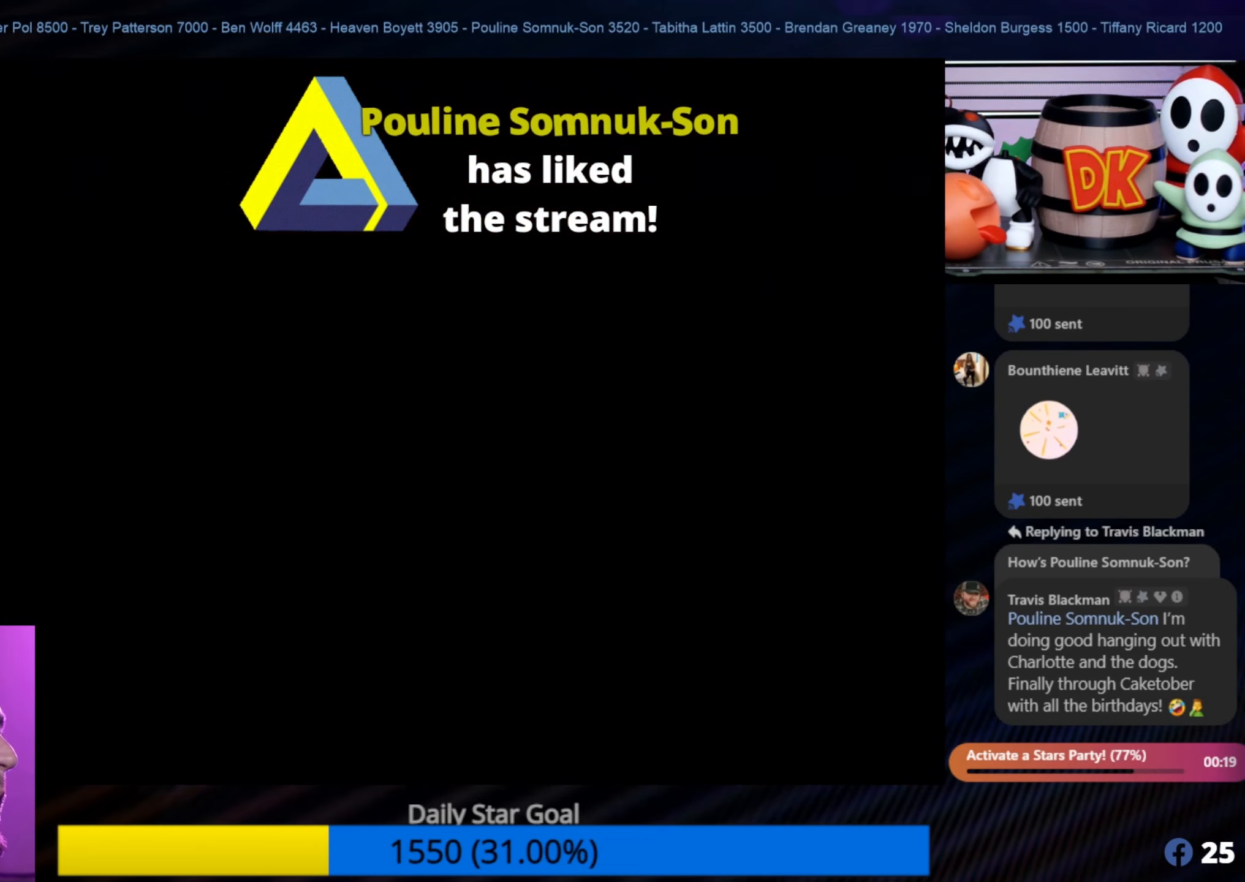
{"buttons": [], "left_stick": "center", "events": []}
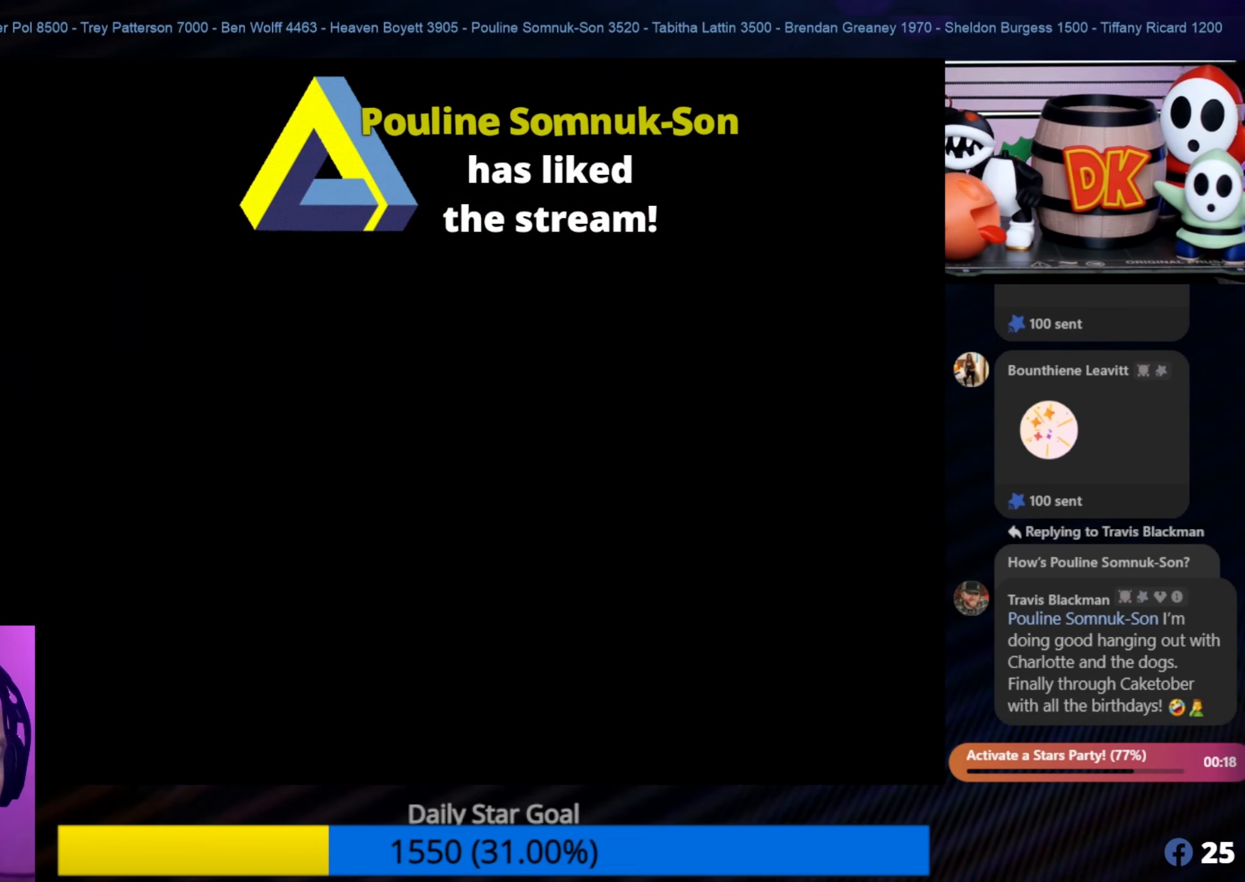
{"buttons": [], "left_stick": "center", "events": []}
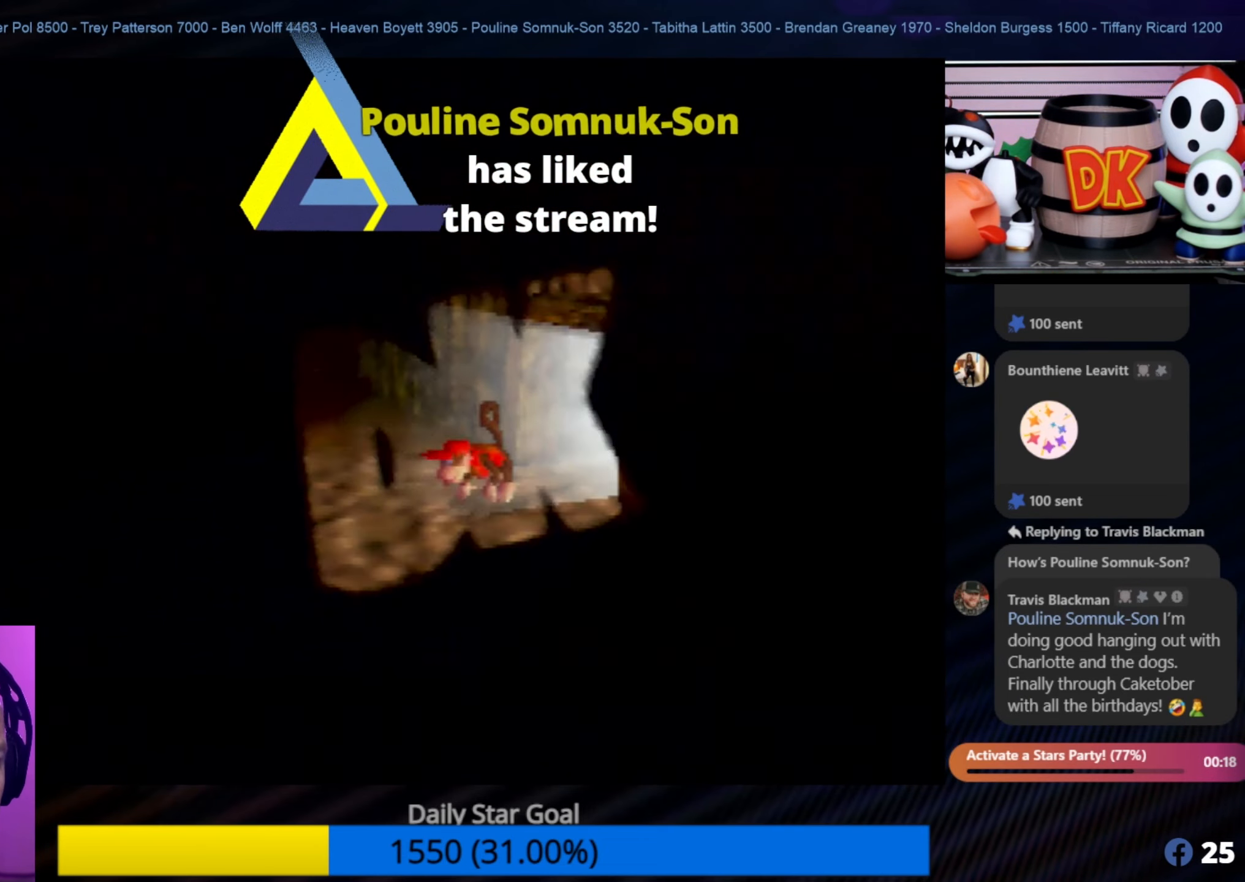
{"buttons": [], "left_stick": "center", "events": []}
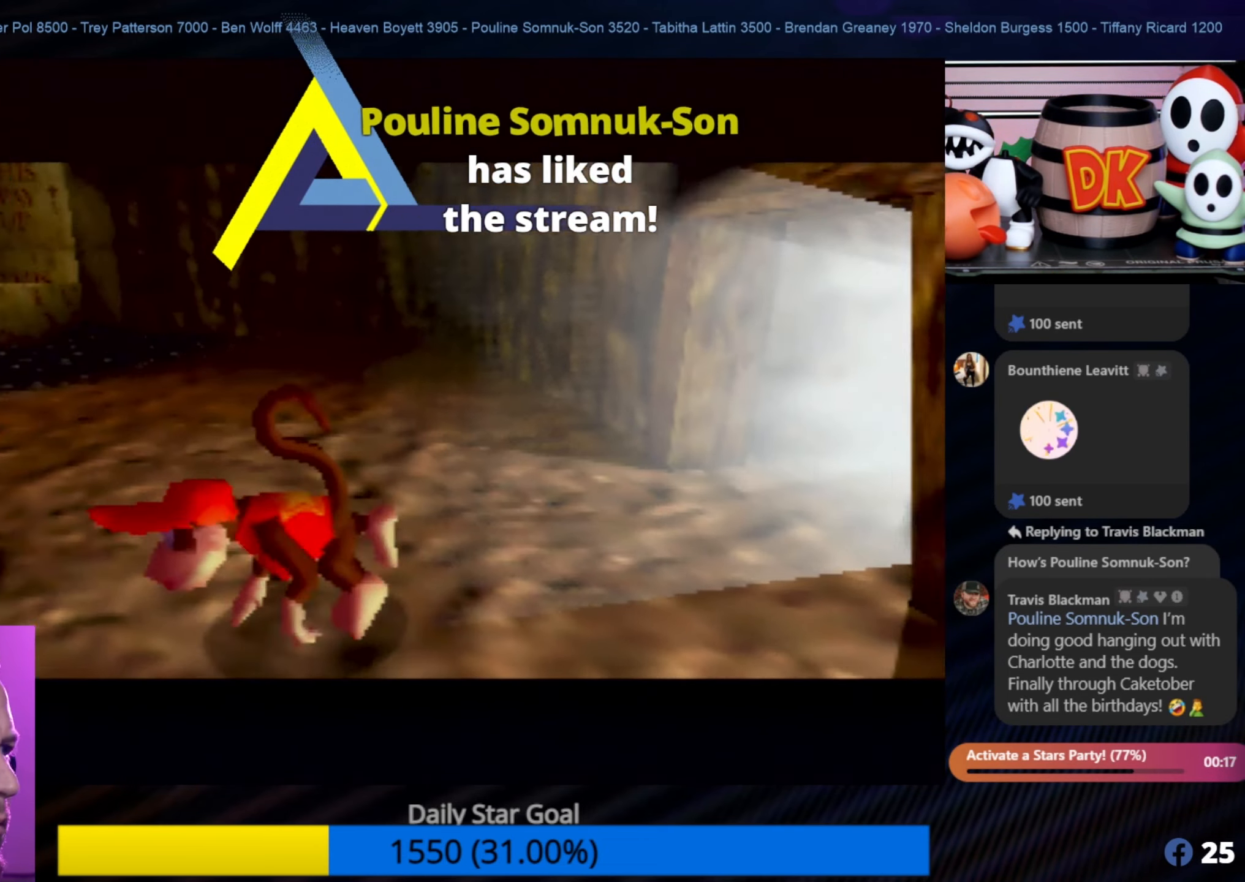
{"buttons": [], "left_stick": "center", "events": []}
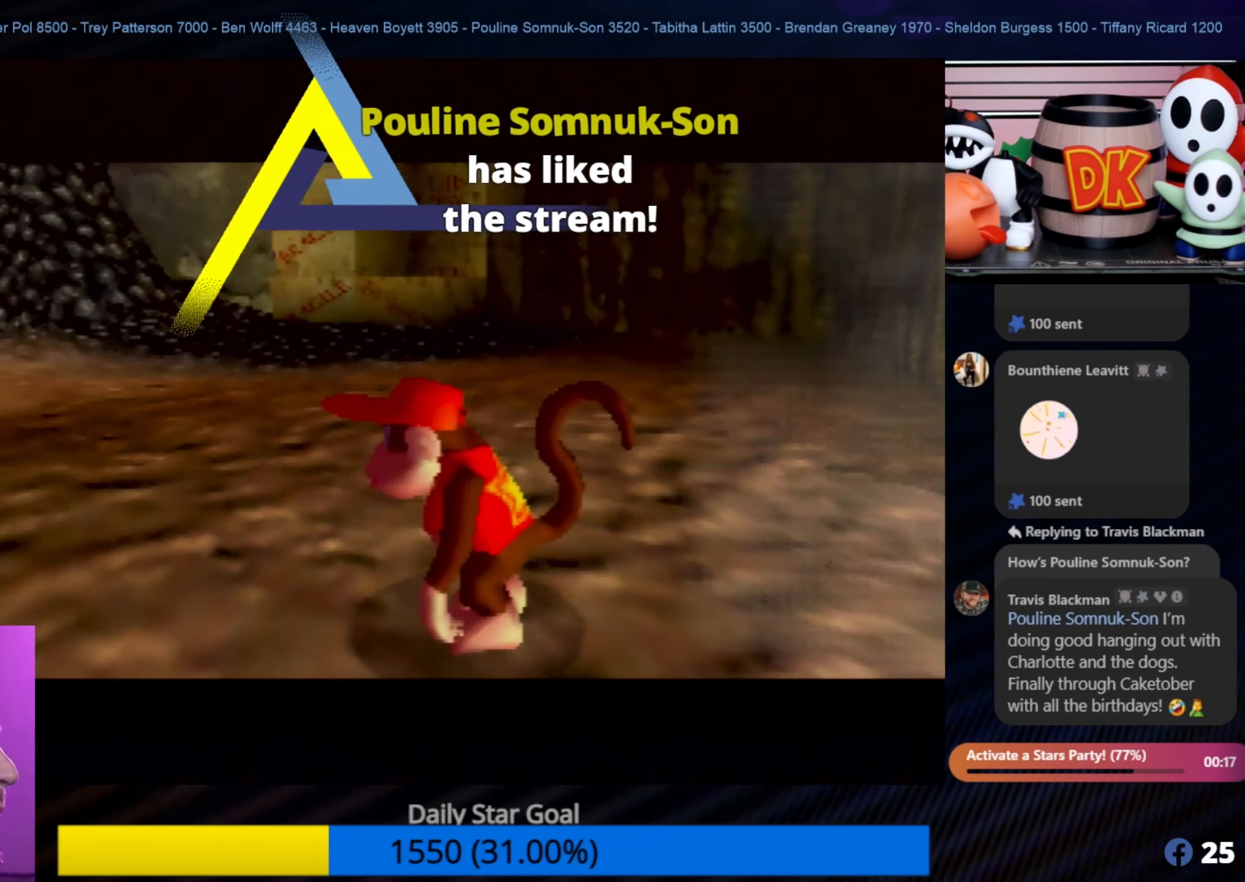
{"buttons": [], "left_stick": "center", "events": []}
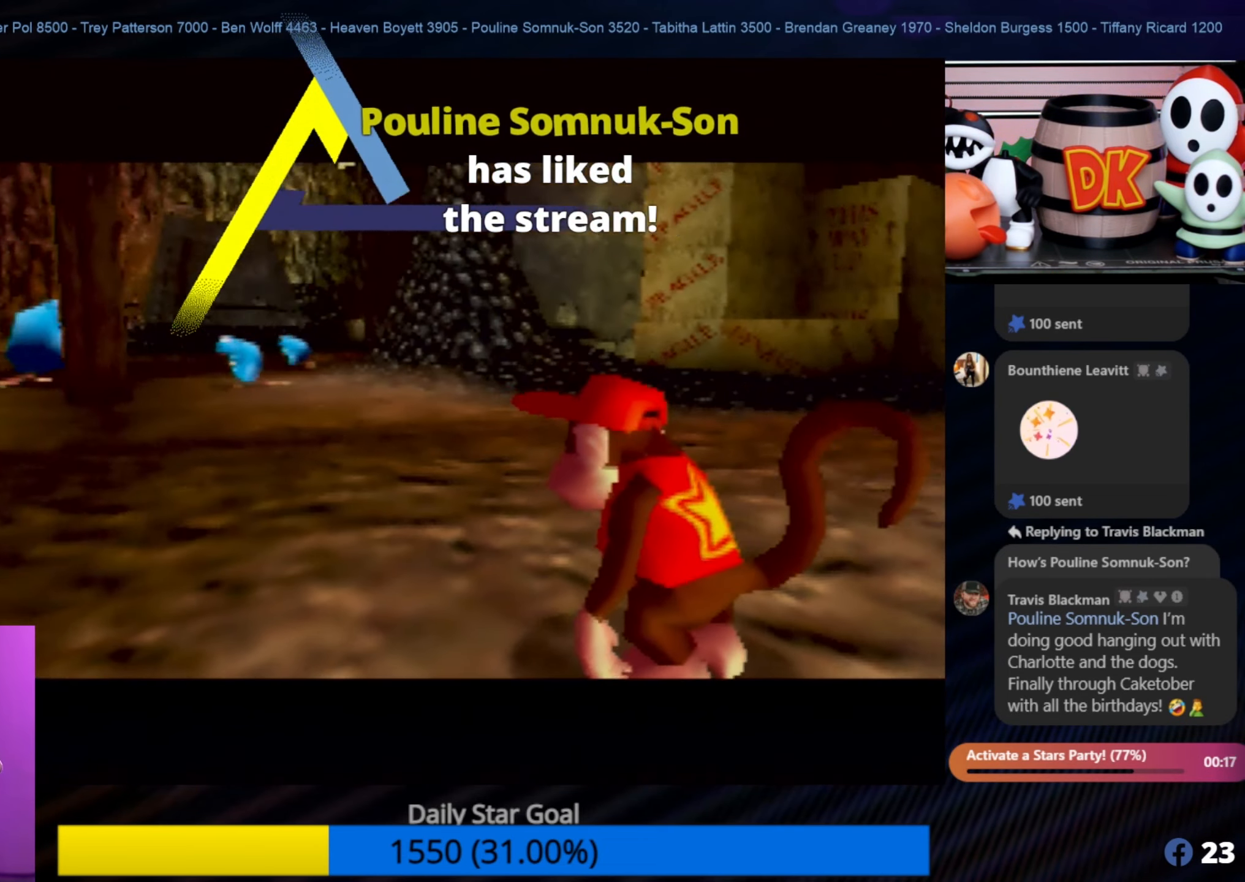
{"buttons": [], "left_stick": "center", "events": []}
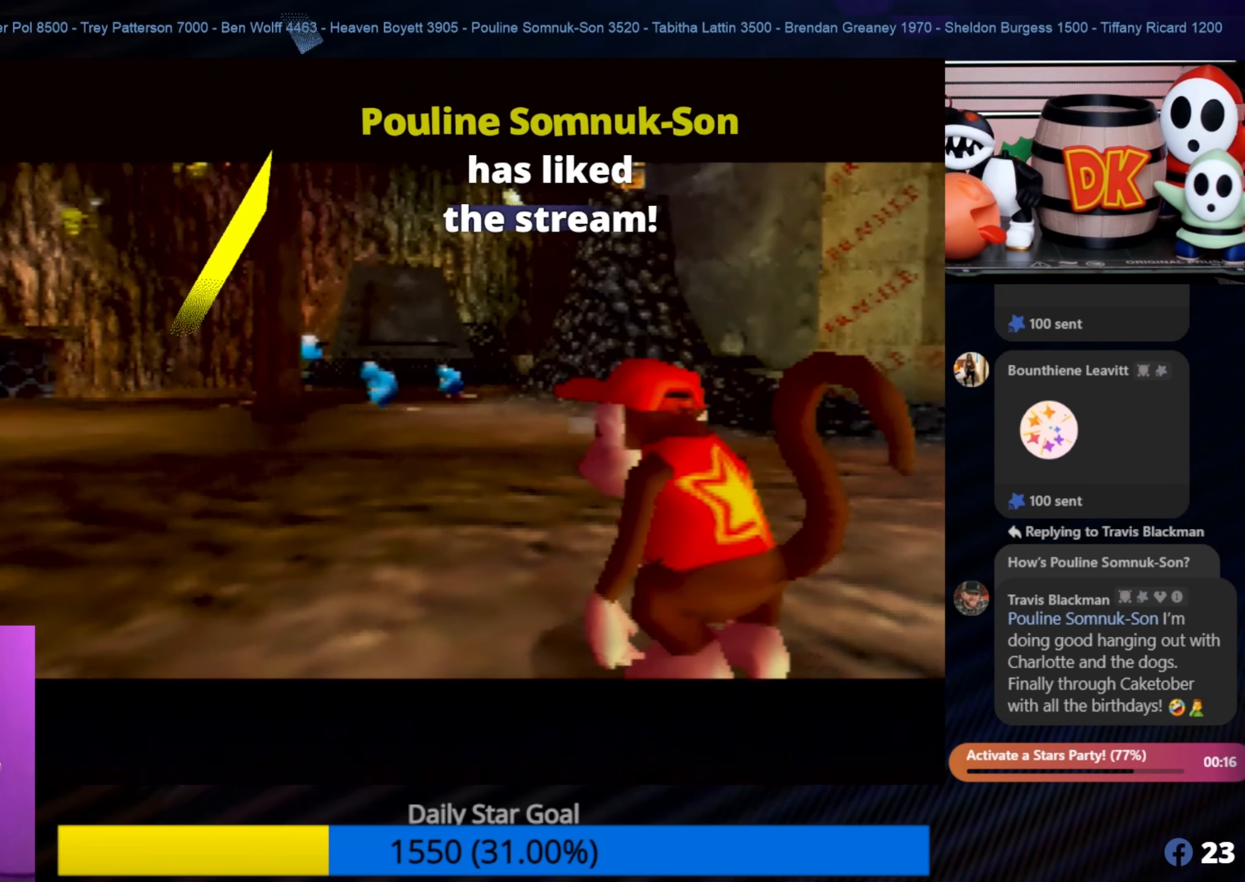
{"buttons": [], "left_stick": "up", "events": [[200, "left_stick", "up"]]}
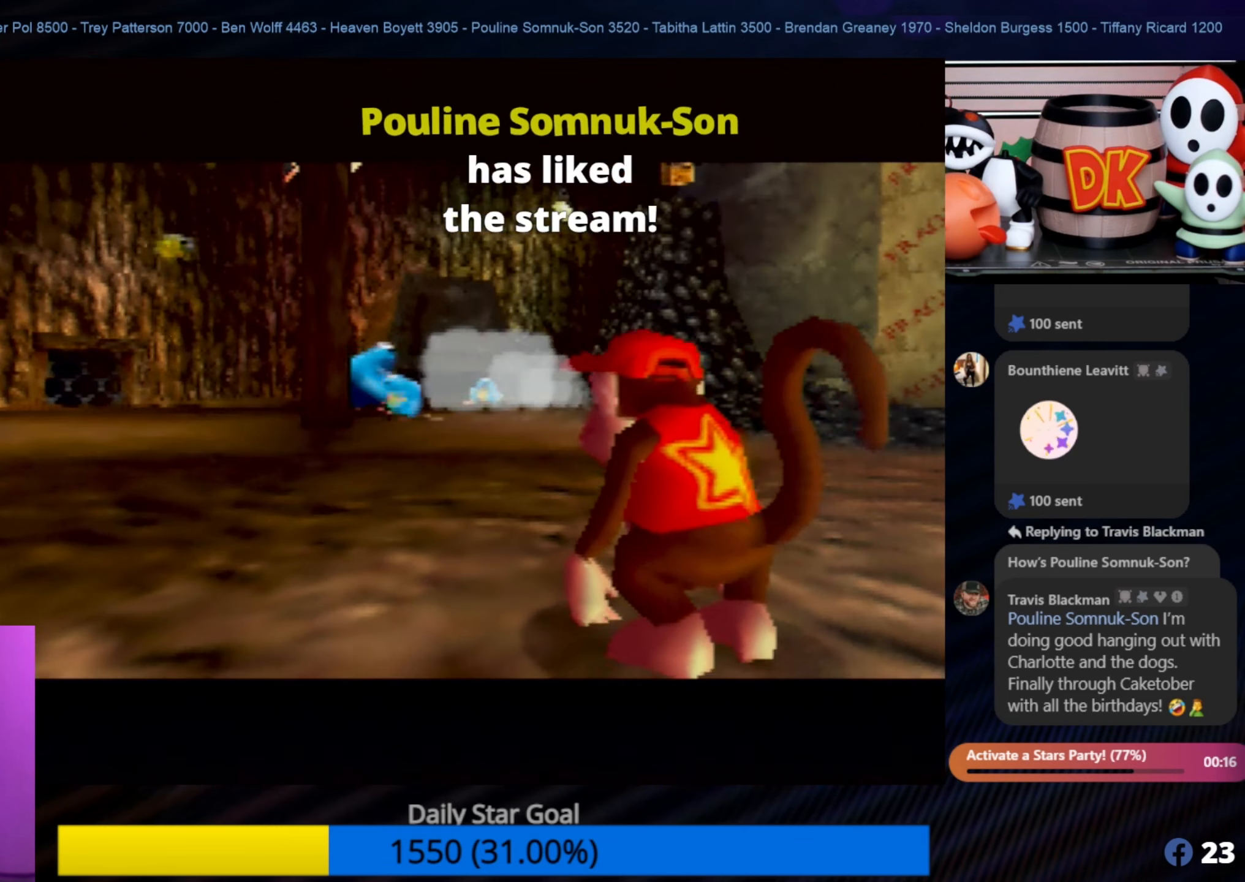
{"buttons": [], "left_stick": "center", "events": [[150, "left_stick", "center"]]}
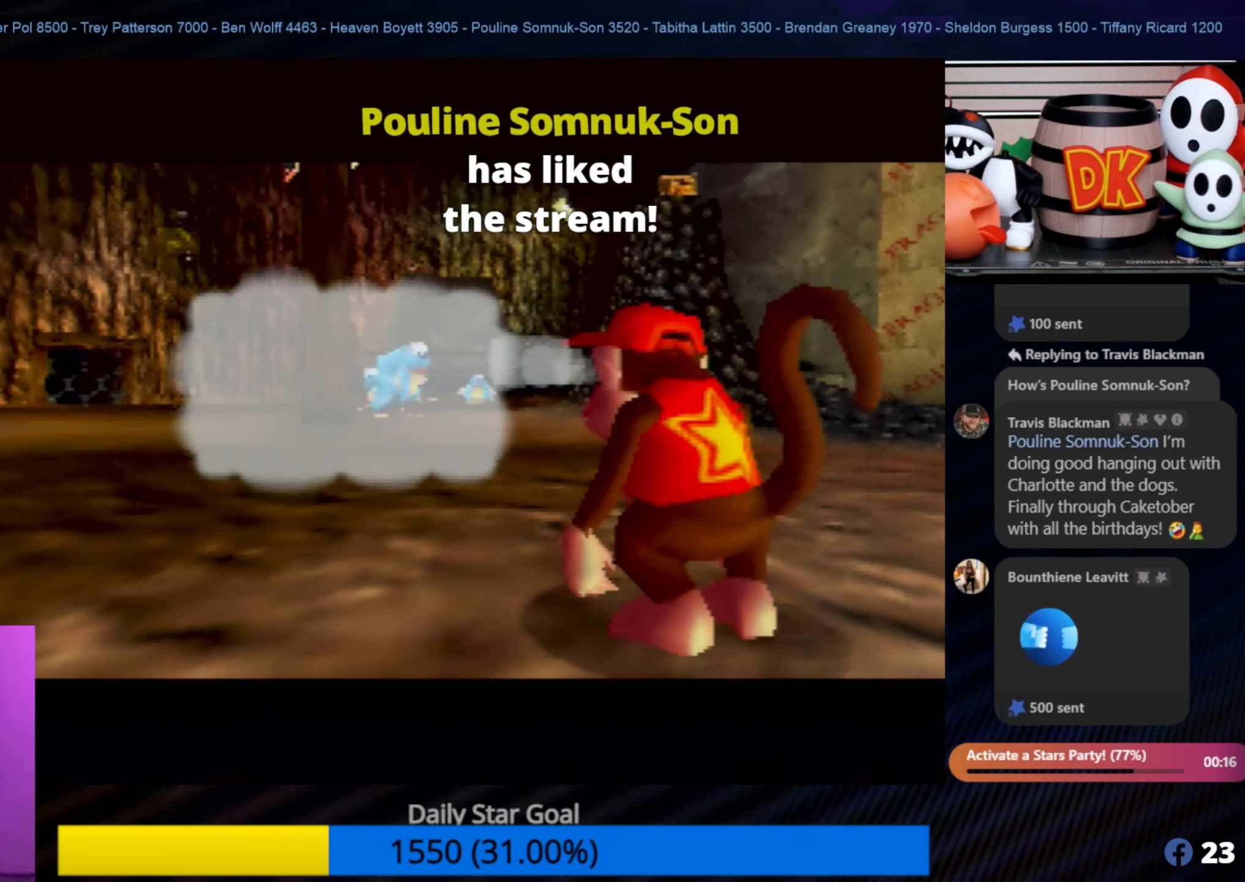
{"buttons": [], "left_stick": "center", "events": []}
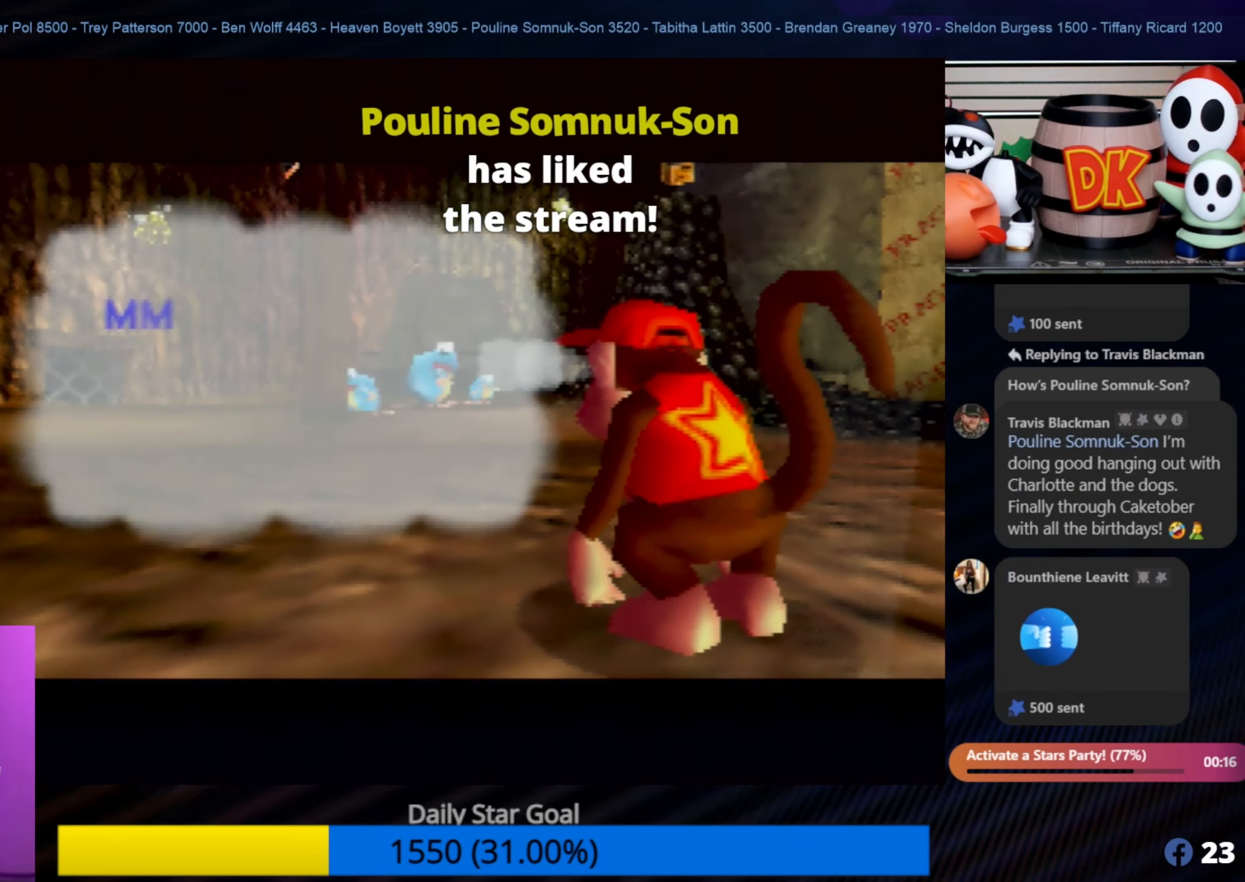
{"buttons": [], "left_stick": "center", "events": []}
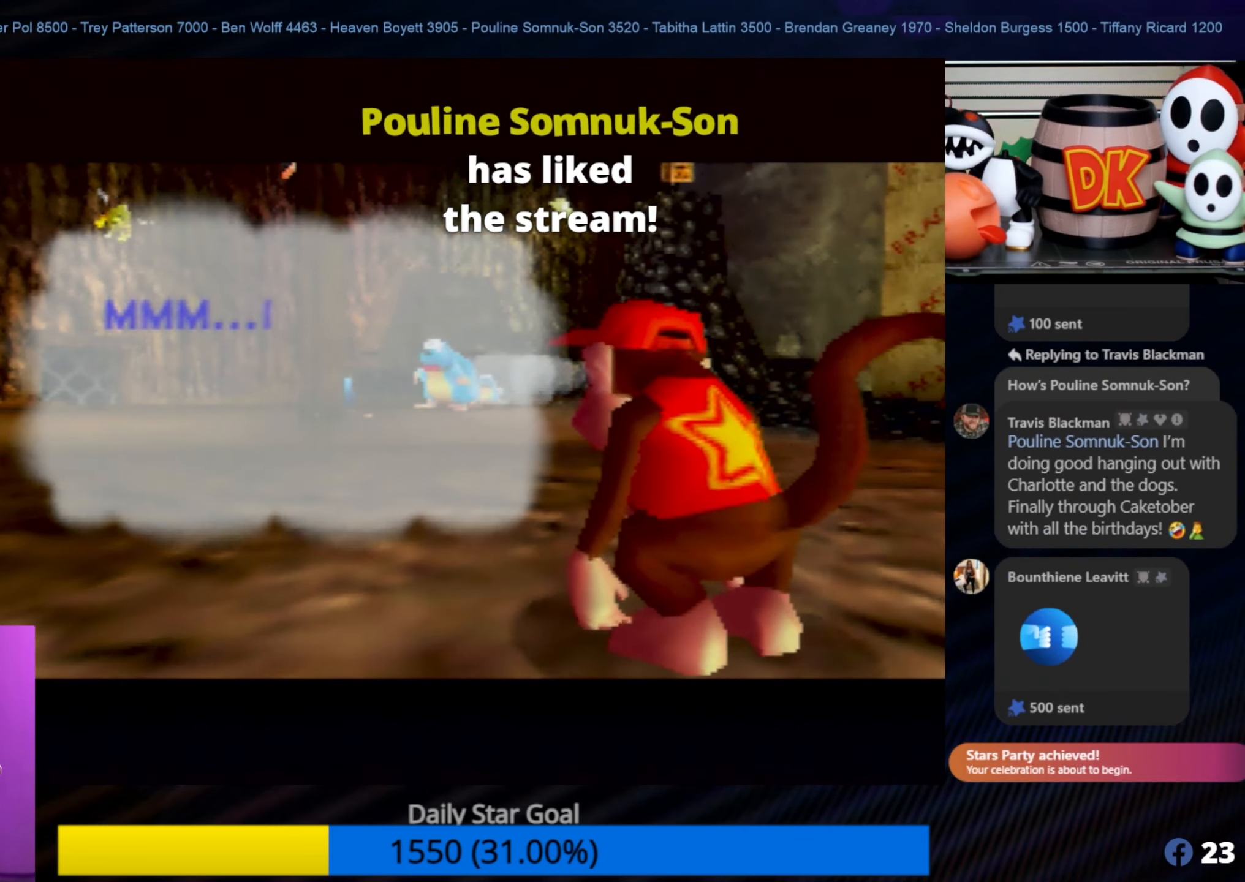
{"buttons": [], "left_stick": "center", "events": []}
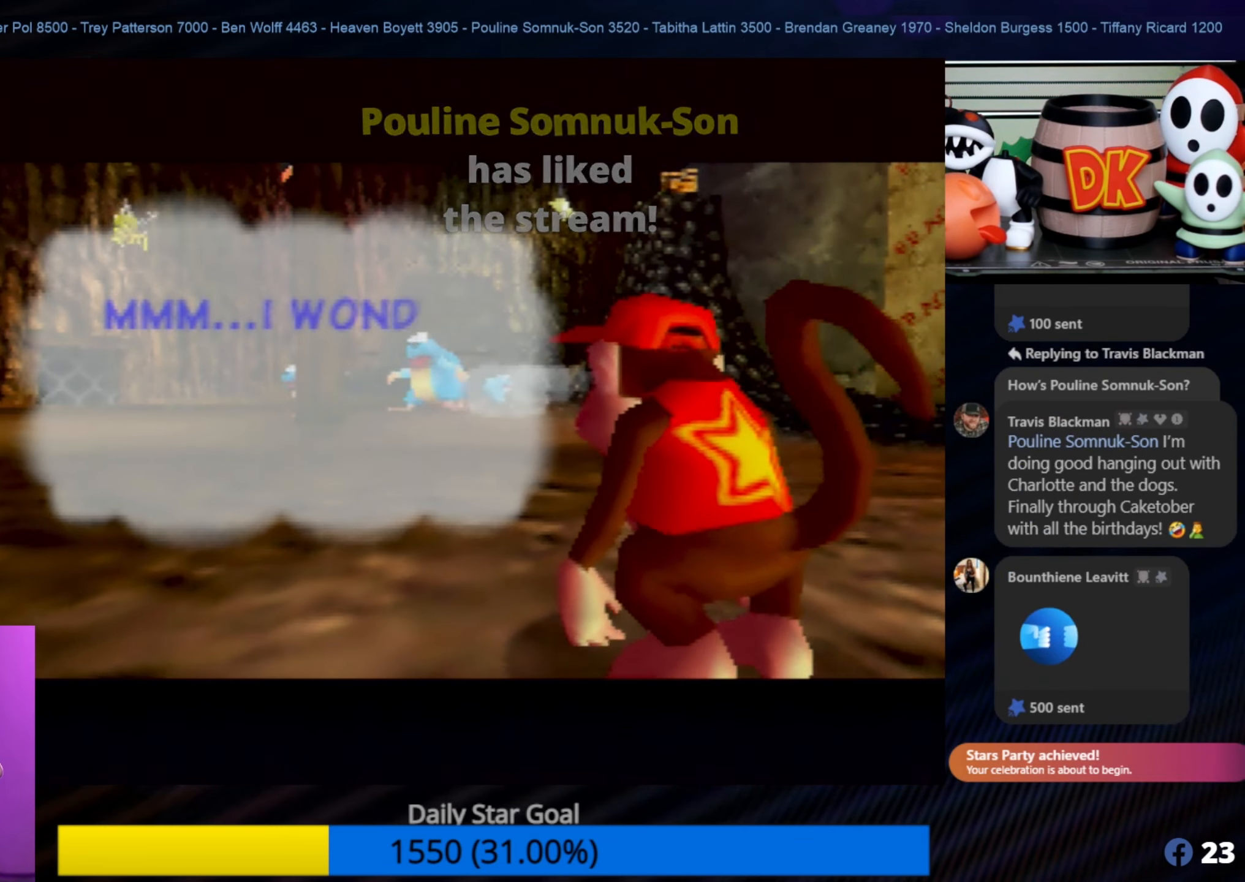
{"buttons": [], "left_stick": "center", "events": []}
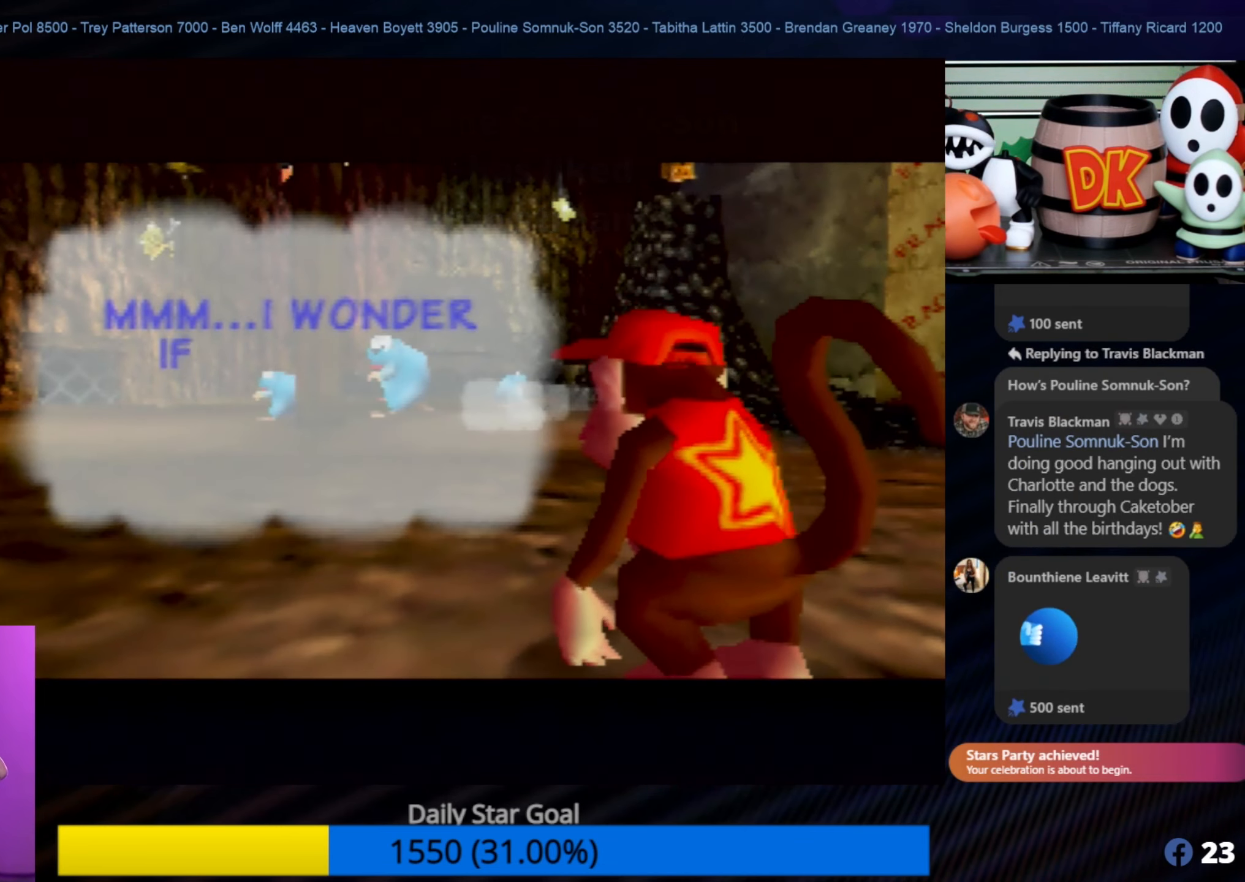
{"buttons": [], "left_stick": "center", "events": []}
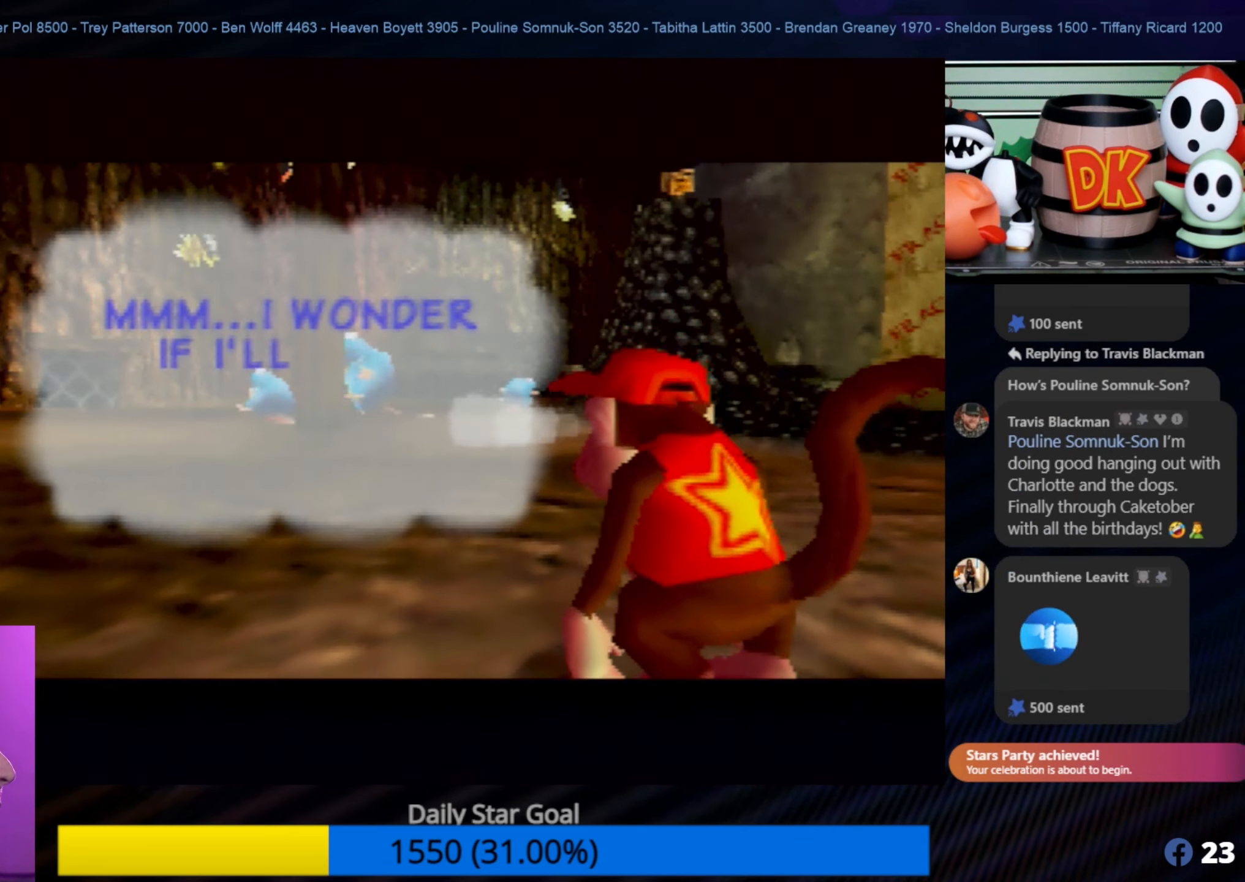
{"buttons": [], "left_stick": "center", "events": []}
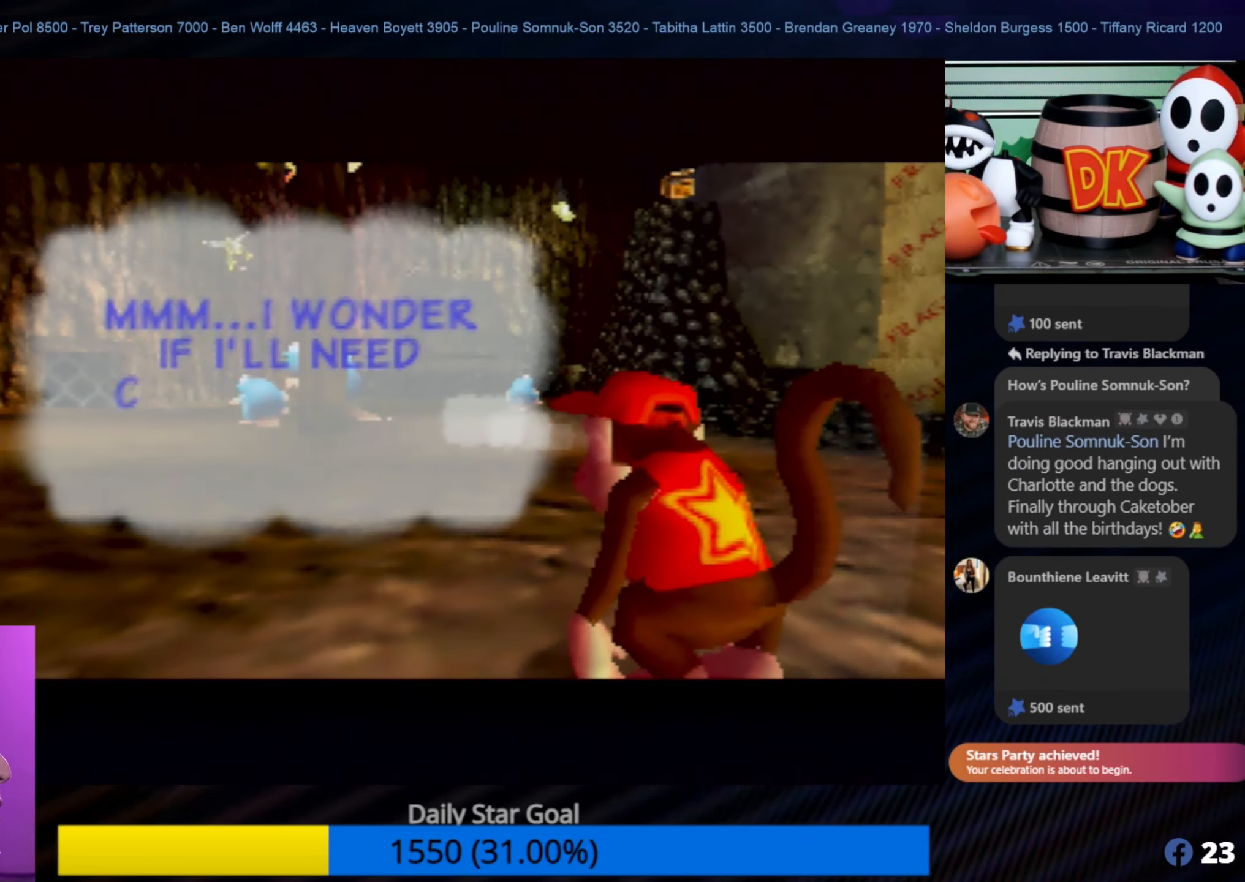
{"buttons": [], "left_stick": "center", "events": []}
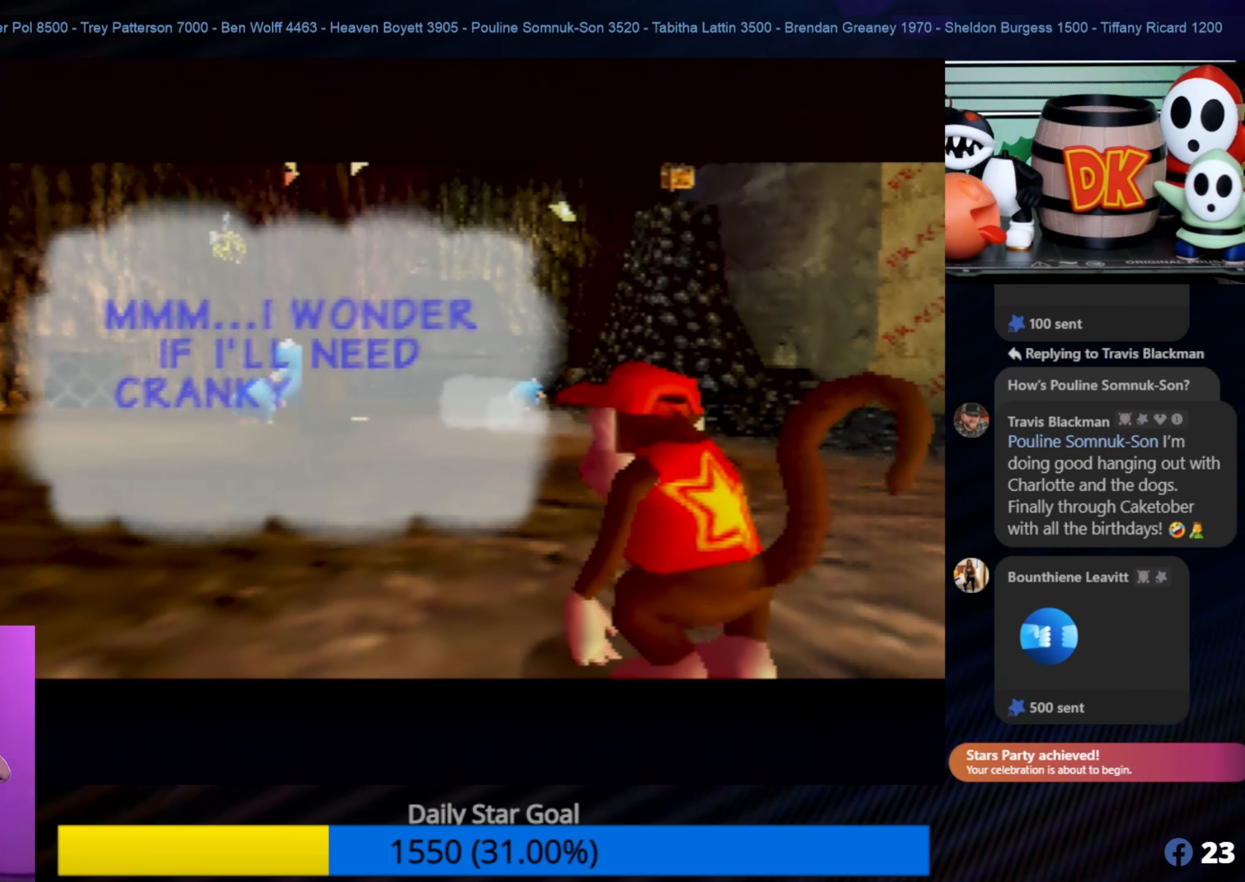
{"buttons": [], "left_stick": "center", "events": []}
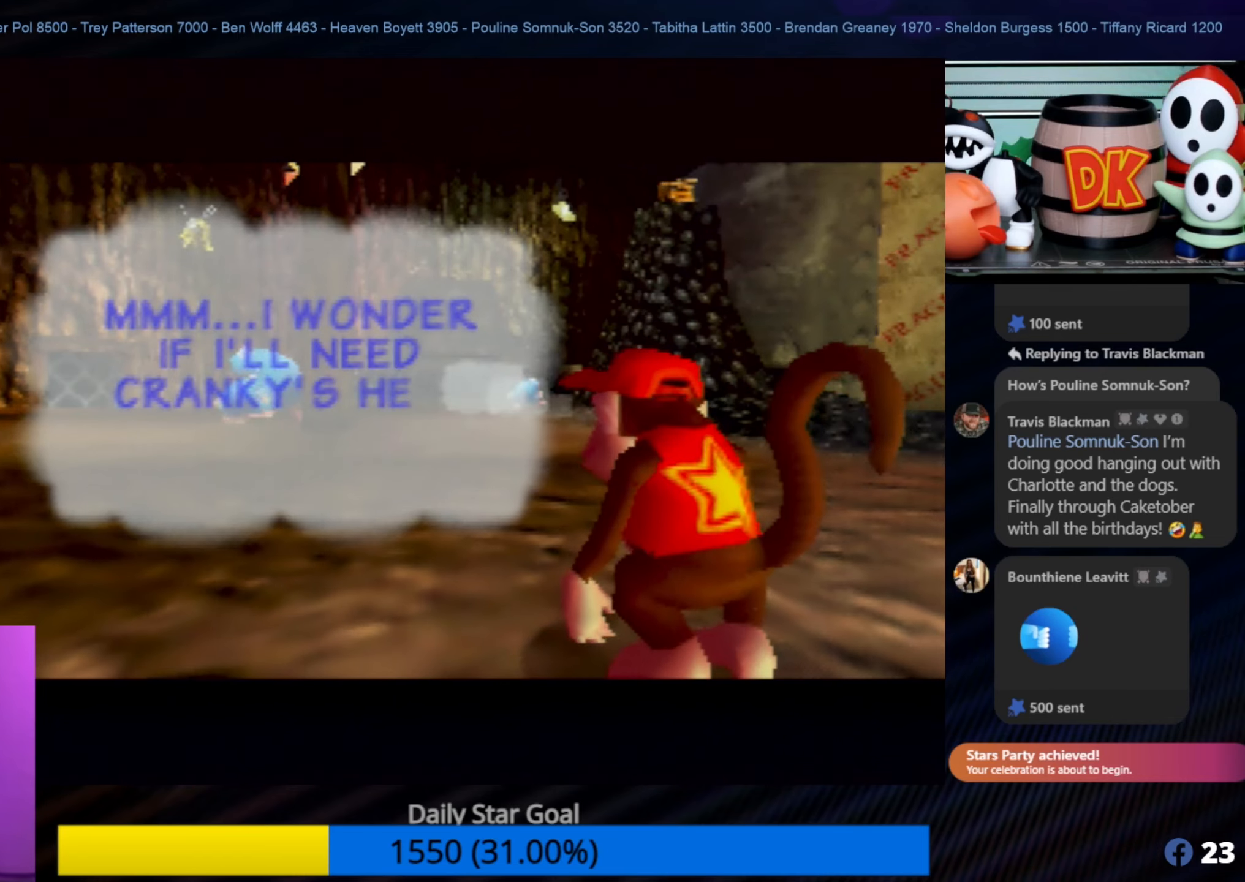
{"buttons": [], "left_stick": "center", "events": [[67, "left_stick", "up-left"], [317, "left_stick", "left"], [450, "left_stick", "center"]]}